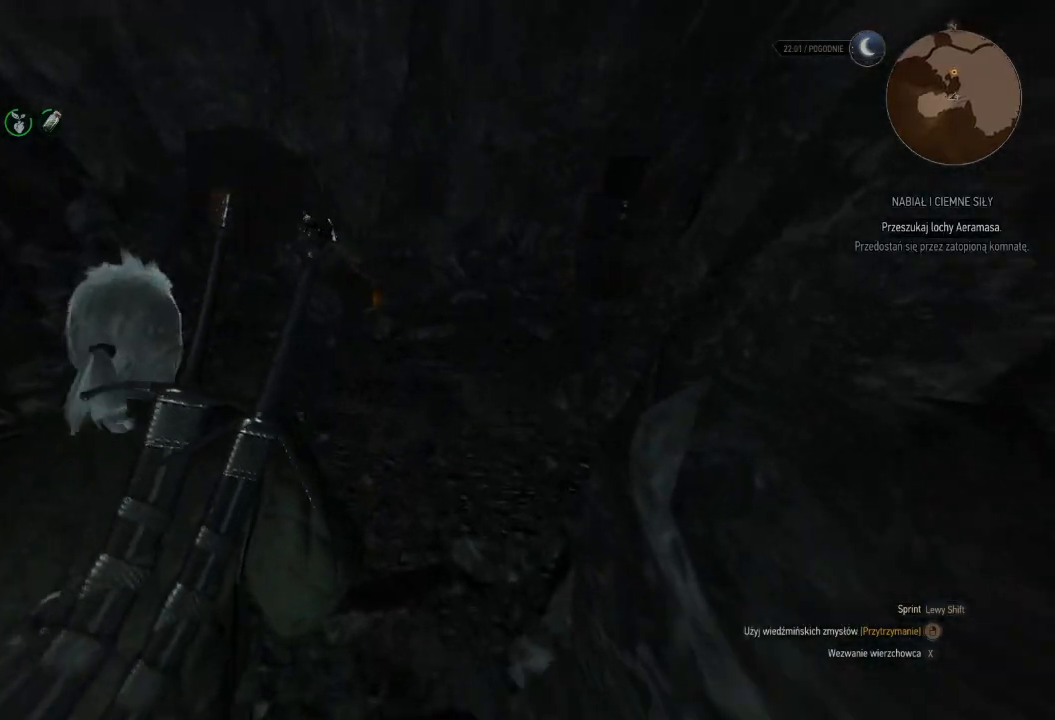
Gameplay with keyboard and mouse; each line is a JSON object with the keys and mouse buttons held at the frame after it. "events" lists presses ("down") and releases ("up") of "a", "ctrl", "d", "e", "q", "s", "shift", "space", "w", "mouse_left", "mouse_wheel", "mouse_right", "mouse_mb4" and "mouse_mb5" between this image and that frame as [ms after this image, input, new state], when the widget could be followed in between. "mouse_left", "mouse_wheel", "mouse_right", "mouse_mb4", "mouse_mb5" = the "left", "wheel", "right", "mb4", "mb5" buttons of the "mouse" list. No other keys are recorded. "wheel" means that the mouse wheel is clicked or scrolled. Mouse movement is not recorded.
{"keys": ["w"], "mouse": ["right"], "events": []}
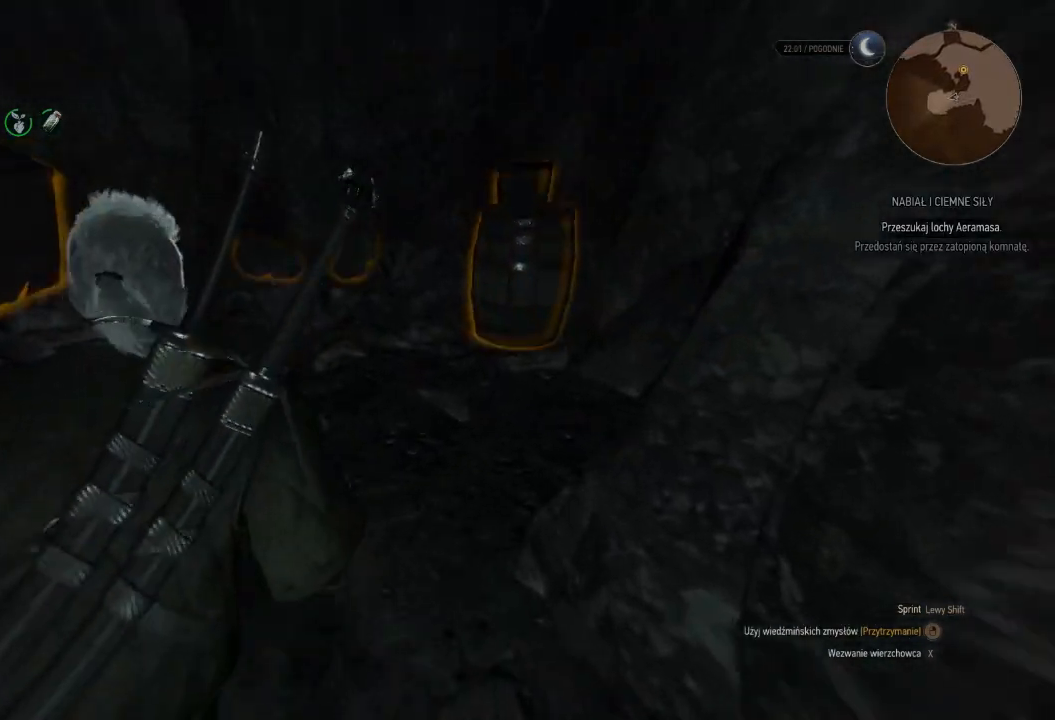
{"keys": [], "mouse": ["right"], "events": [[300, "w", "up"]]}
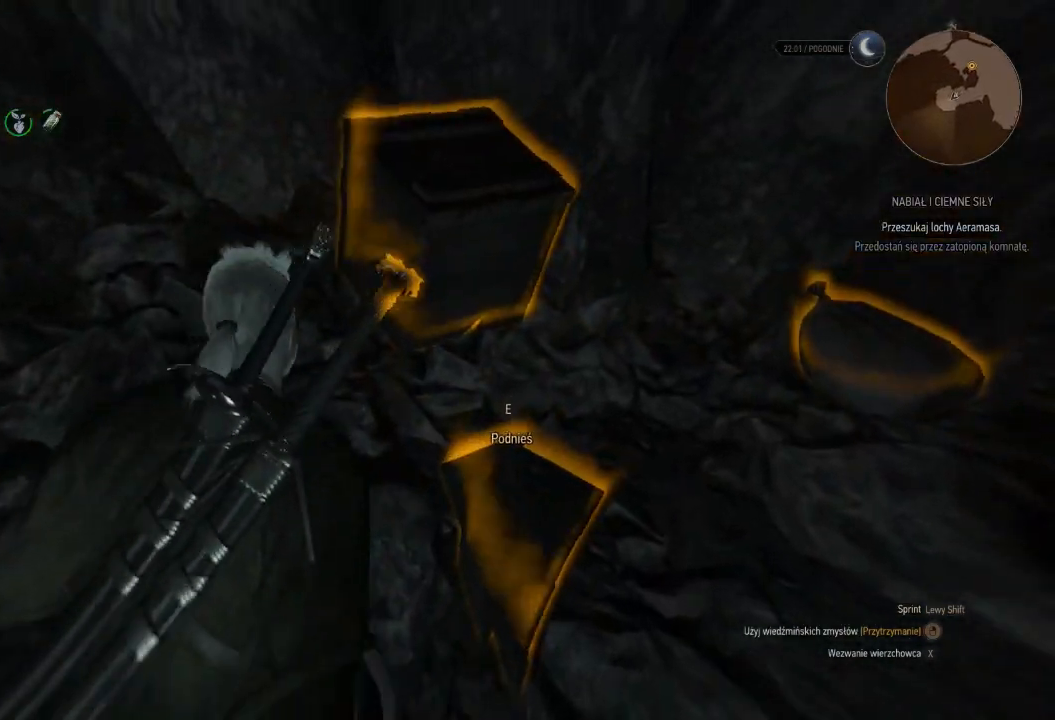
{"keys": [], "mouse": ["right"], "events": [[40, "e", "down"], [140, "e", "up"], [320, "e", "down"], [420, "e", "up"]]}
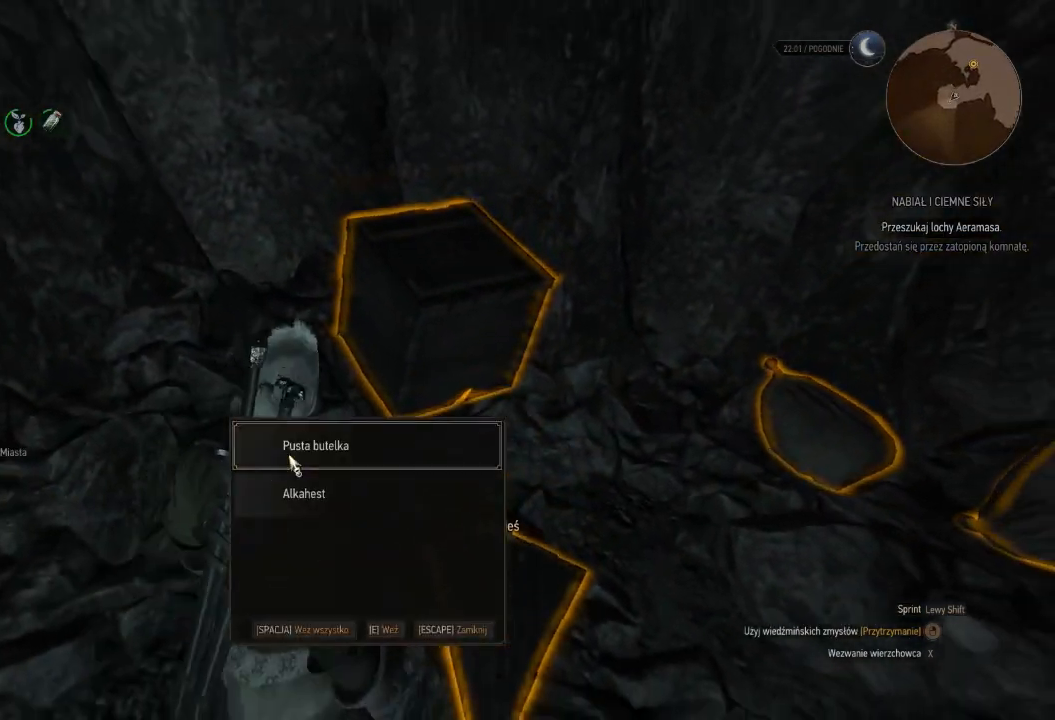
{"keys": [], "mouse": ["right"], "events": [[80, "e", "down"], [200, "e", "up"], [320, "e", "down"], [440, "e", "up"]]}
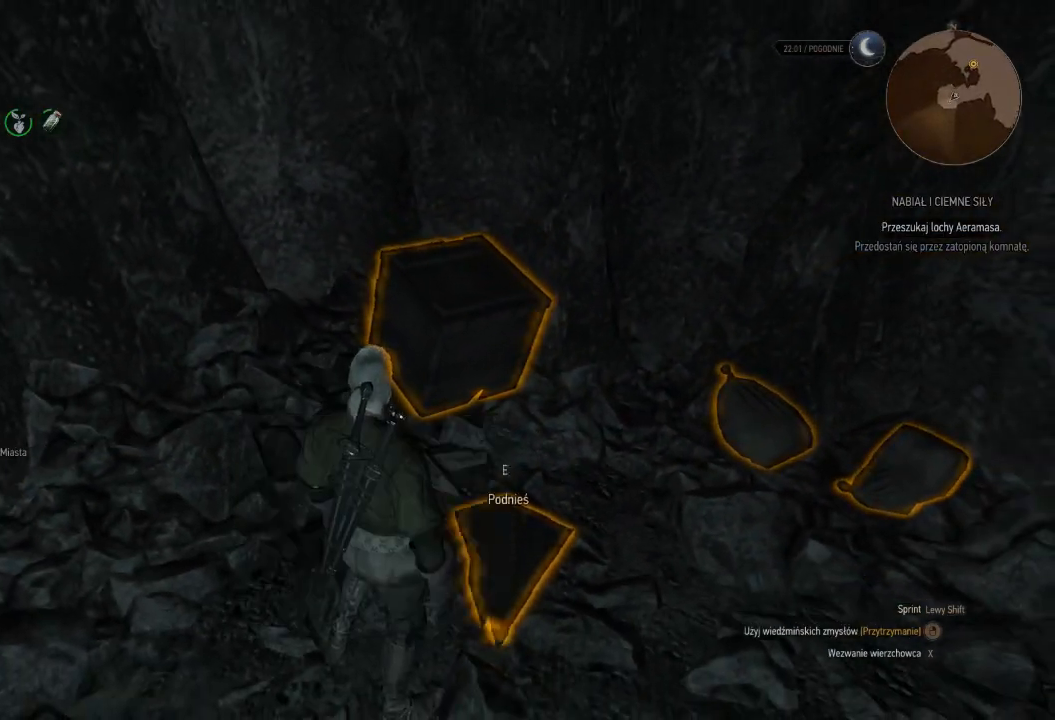
{"keys": [], "mouse": ["right"], "events": [[120, "w", "down"], [480, "w", "up"]]}
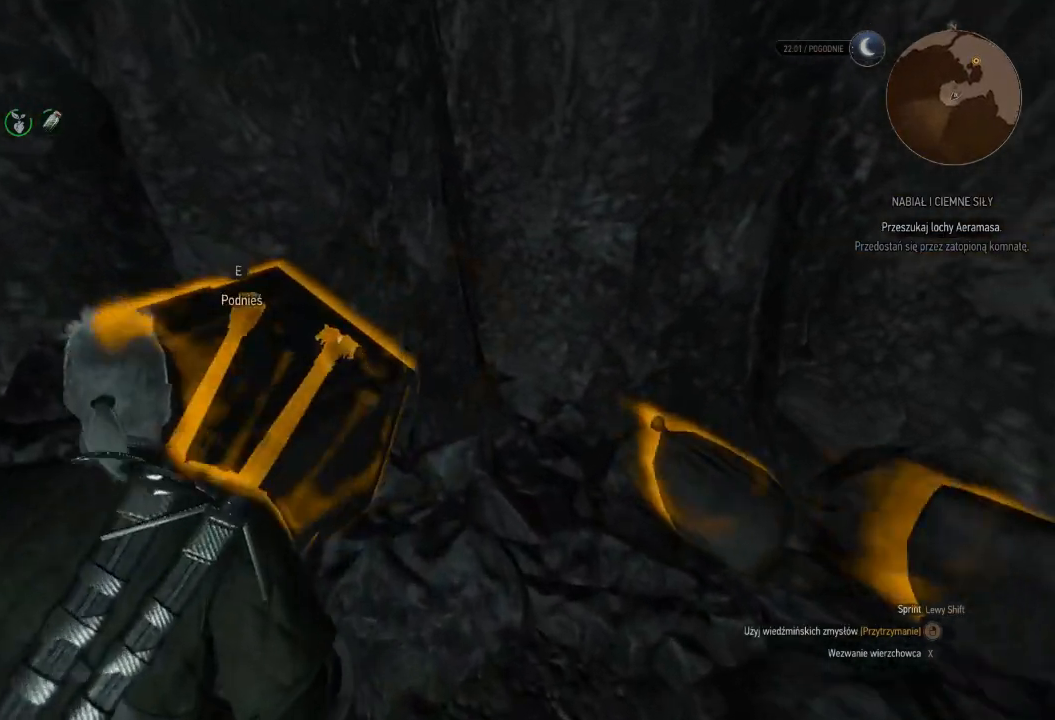
{"keys": ["e"], "mouse": ["right"], "events": [[20, "e", "down"], [120, "e", "up"], [220, "e", "down"], [360, "e", "up"], [440, "e", "down"]]}
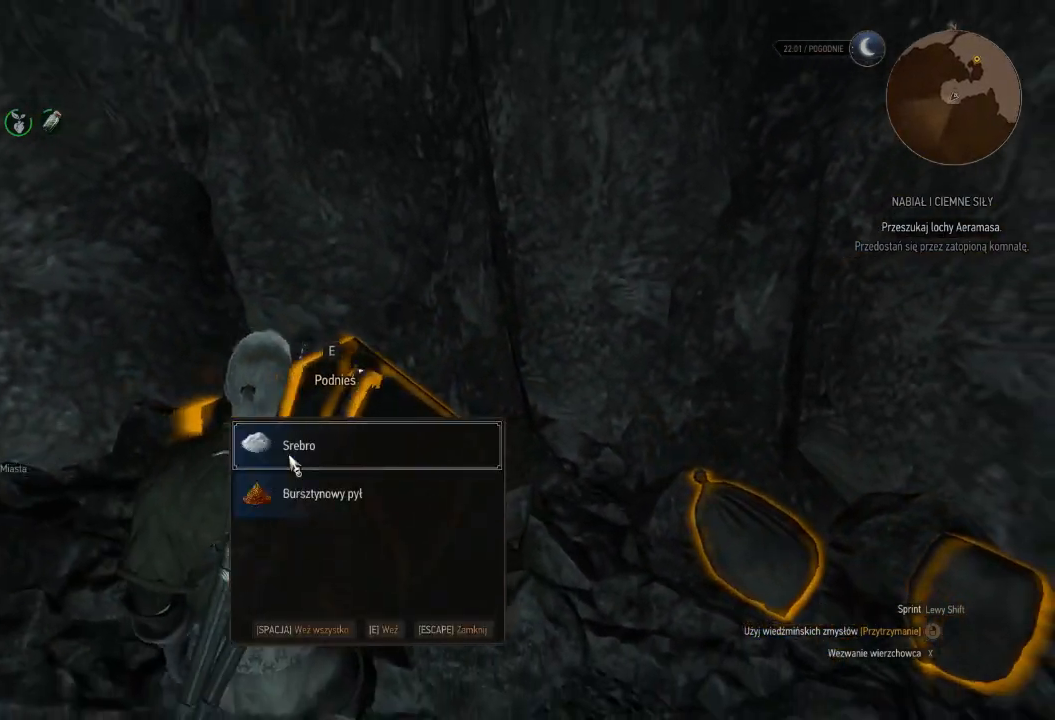
{"keys": [], "mouse": ["right"], "events": [[80, "e", "up"], [160, "e", "down"], [280, "e", "up"], [360, "e", "down"], [500, "e", "up"]]}
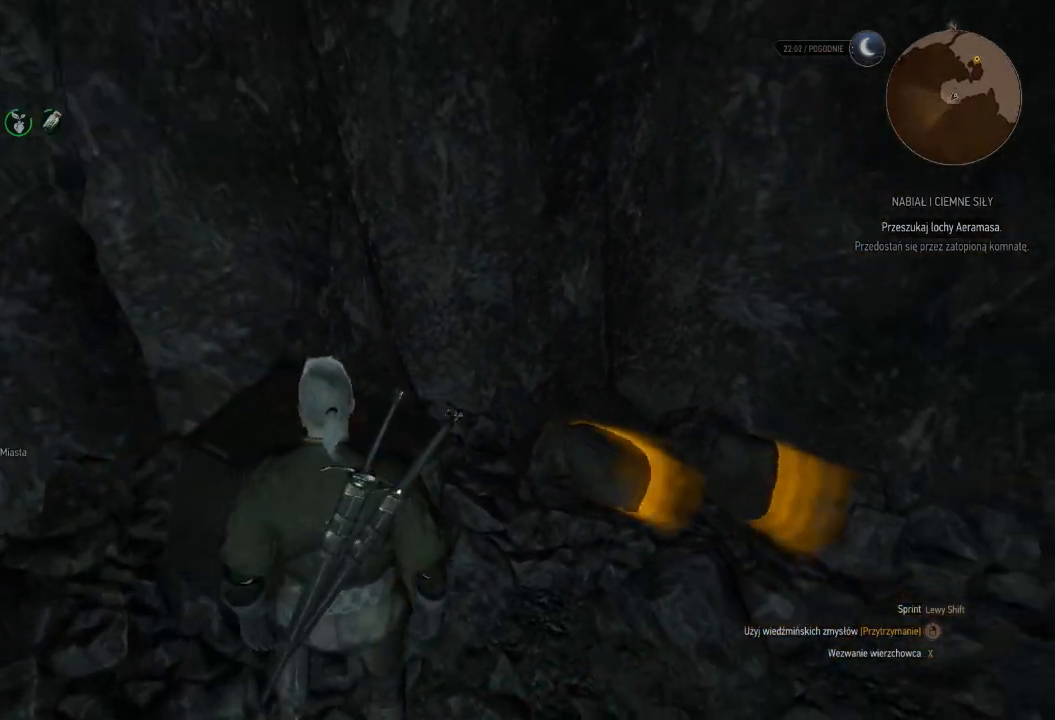
{"keys": ["w"], "mouse": ["right"], "events": [[120, "w", "down"]]}
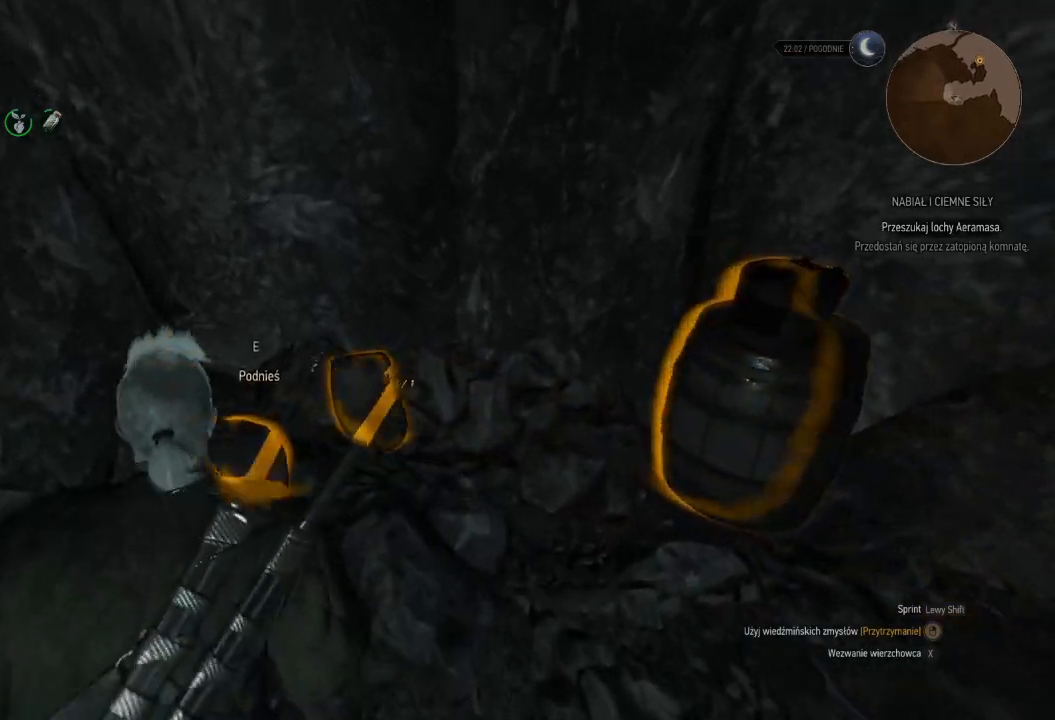
{"keys": [], "mouse": ["right"], "events": [[40, "w", "up"], [80, "e", "down"], [200, "e", "up"], [300, "e", "down"], [420, "e", "up"]]}
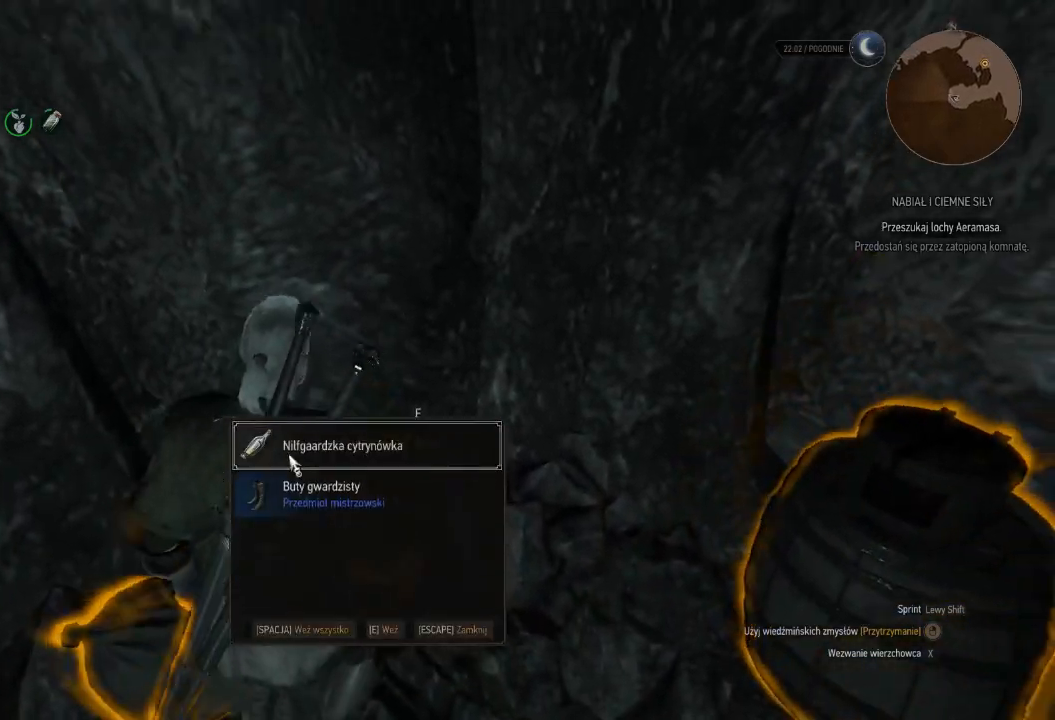
{"keys": ["e"], "mouse": ["right"], "events": [[40, "e", "down"], [160, "e", "up"], [280, "e", "down"], [420, "e", "up"], [500, "e", "down"]]}
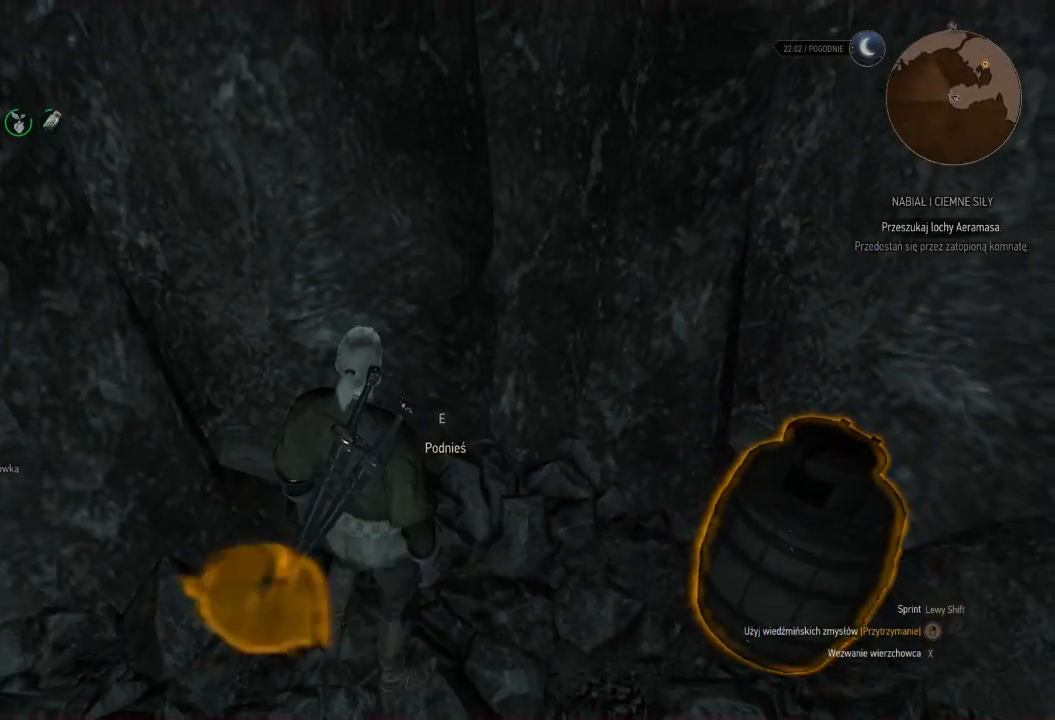
{"keys": ["e"], "mouse": ["right"], "events": [[160, "e", "up"], [260, "e", "down"], [400, "e", "up"], [500, "e", "down"]]}
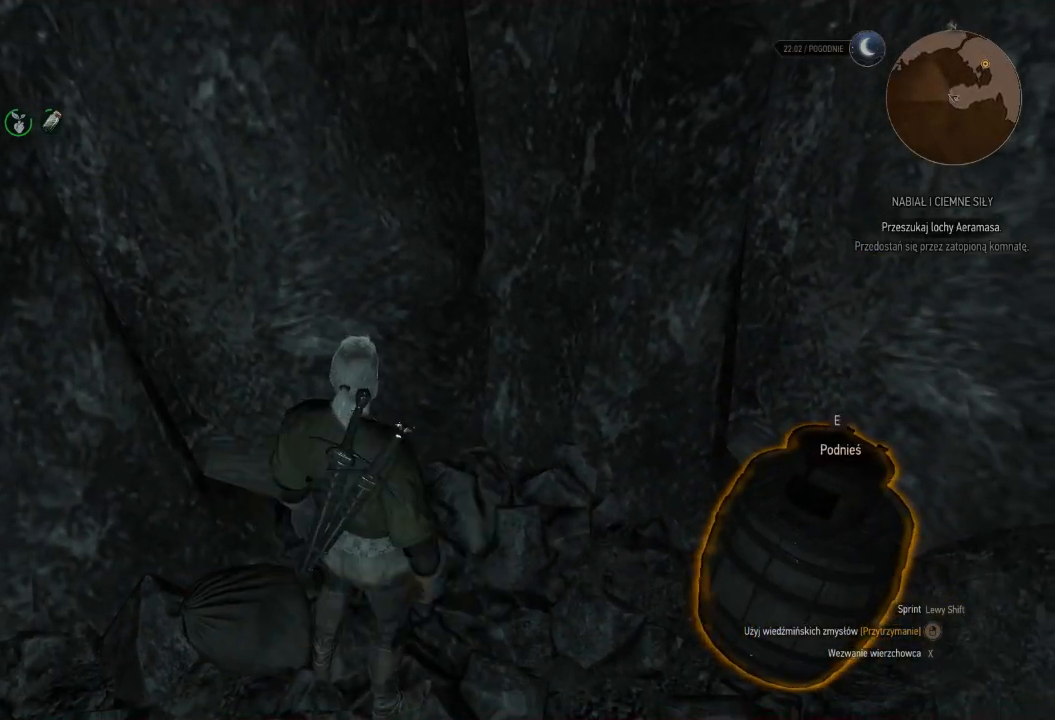
{"keys": ["w"], "mouse": ["right"], "events": [[160, "e", "up"], [300, "w", "down"]]}
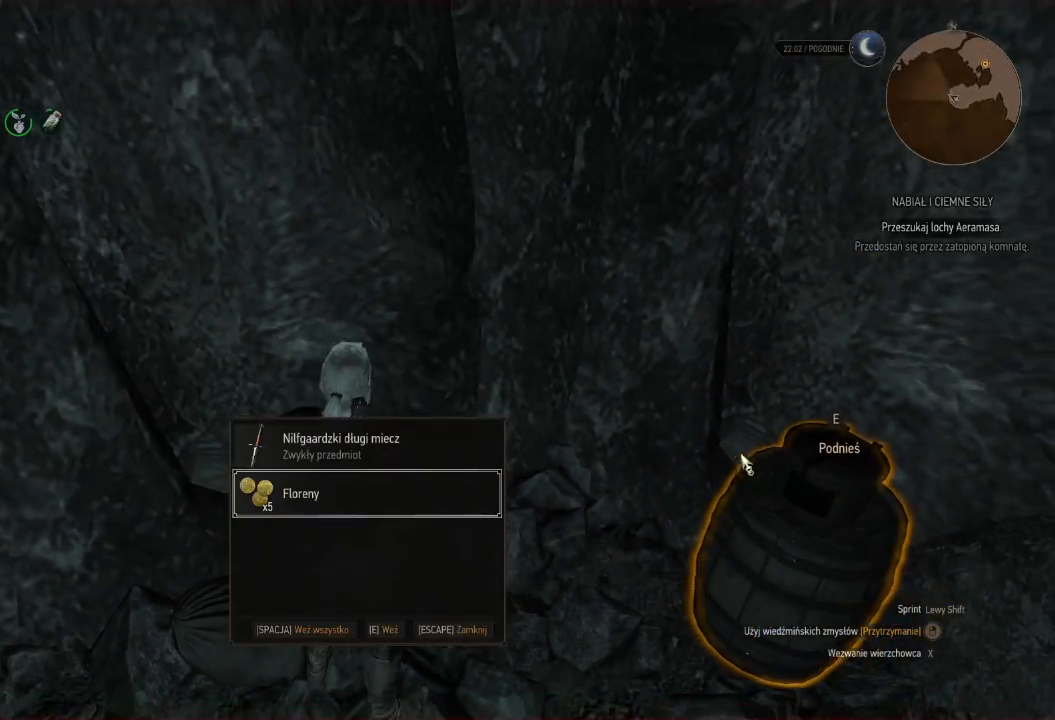
{"keys": [], "mouse": [], "events": [[100, "w", "up"], [120, "e", "down"], [200, "e", "up"], [320, "e", "down"], [380, "mouse_right", "up"], [440, "e", "up"]]}
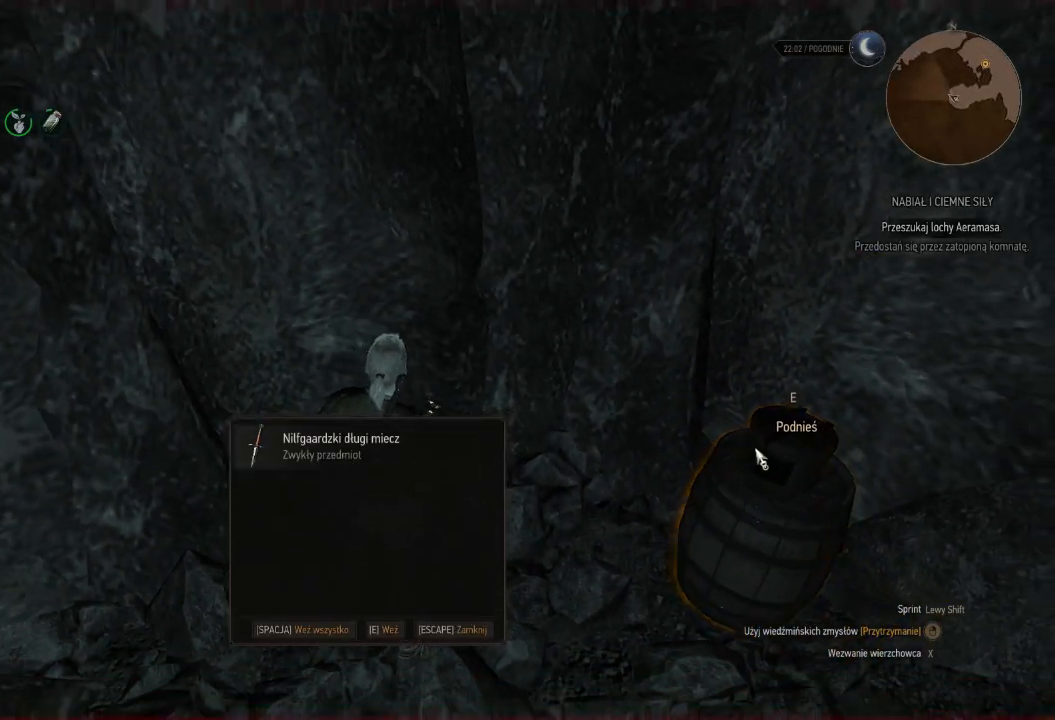
{"keys": ["w"], "mouse": [], "events": [[20, "e", "down"], [180, "e", "up"], [400, "w", "down"]]}
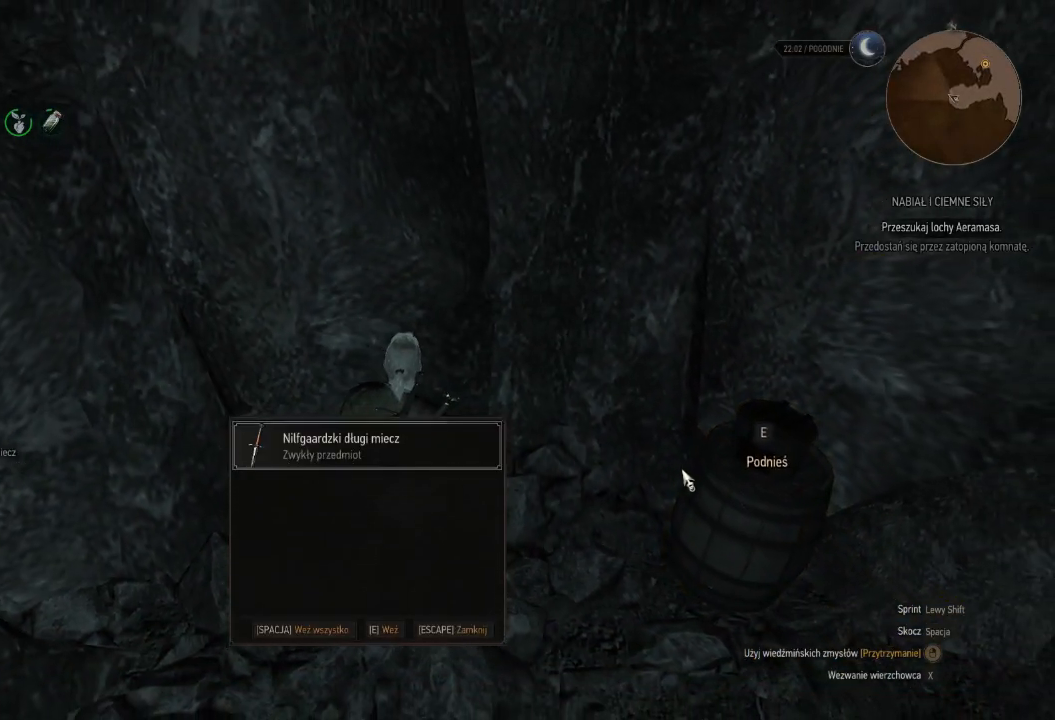
{"keys": ["w"], "mouse": [], "events": [[80, "w", "up"], [180, "e", "down"], [320, "e", "up"], [500, "w", "down"]]}
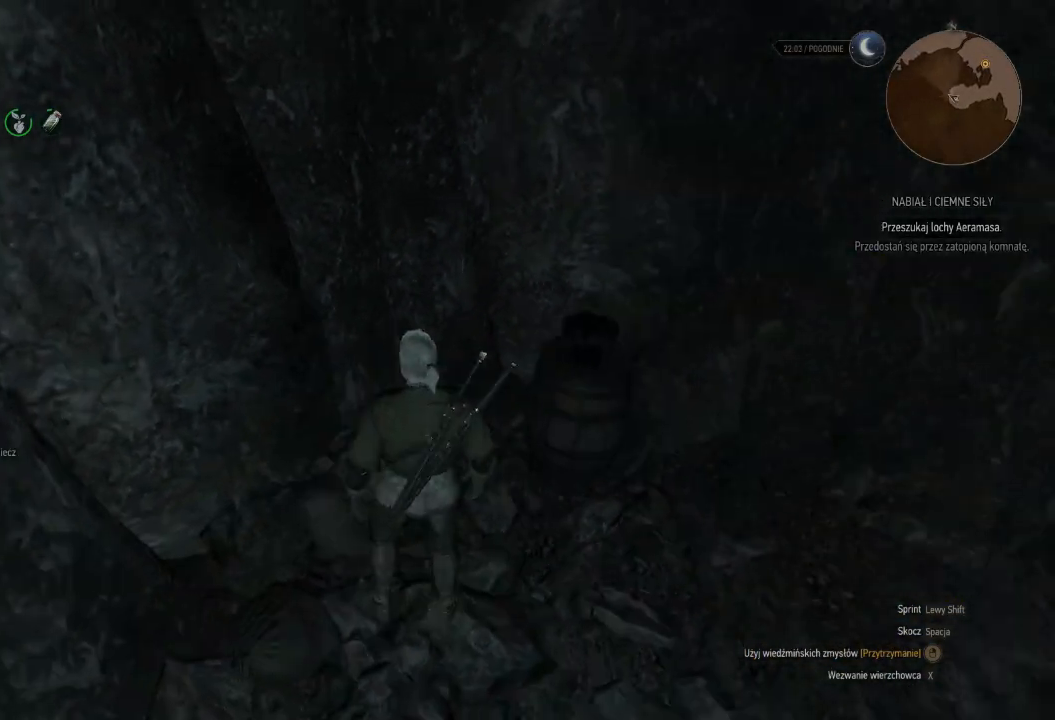
{"keys": ["d", "w"], "mouse": [], "events": [[440, "d", "down"]]}
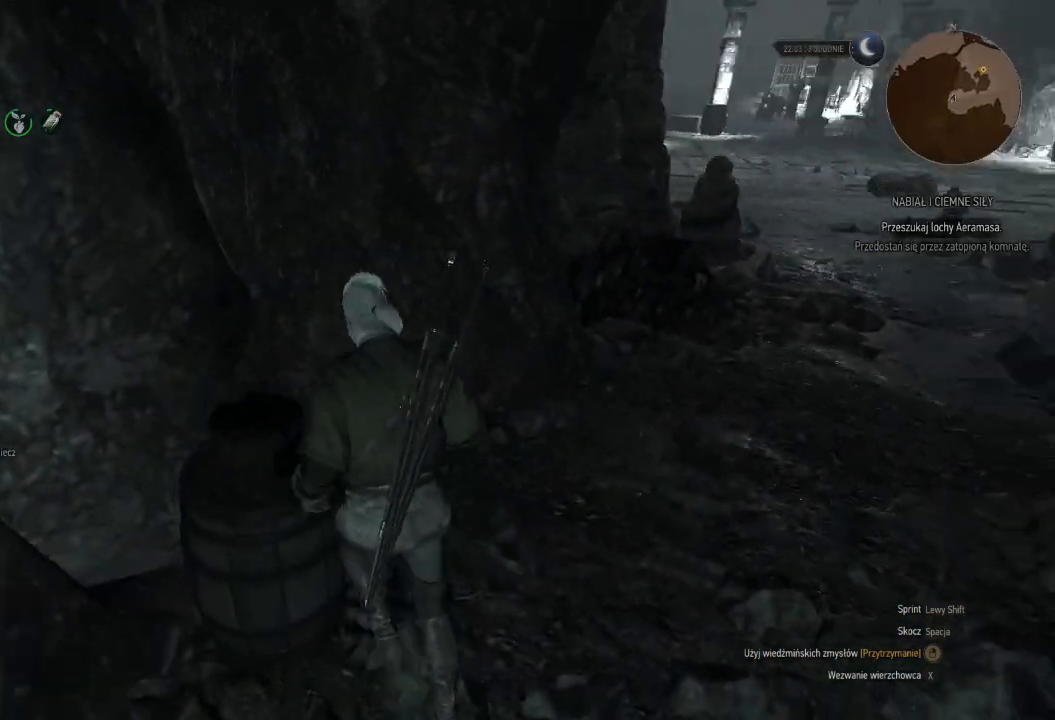
{"keys": ["shift", "w"], "mouse": [], "events": [[40, "shift", "down"], [420, "d", "up"]]}
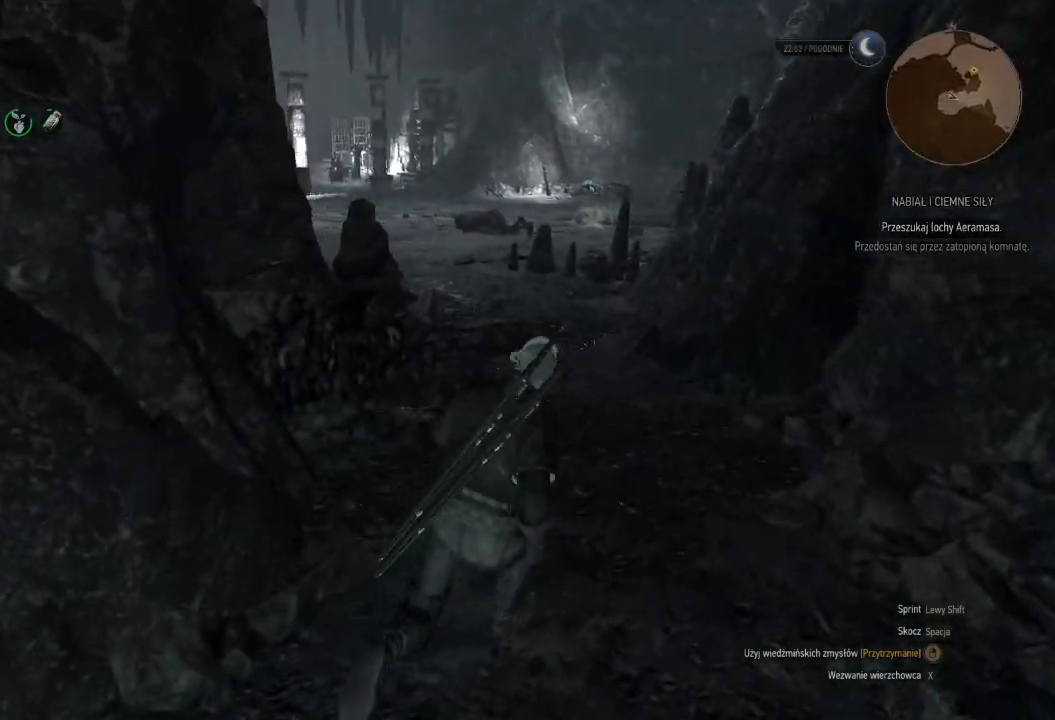
{"keys": ["shift", "w"], "mouse": [], "events": []}
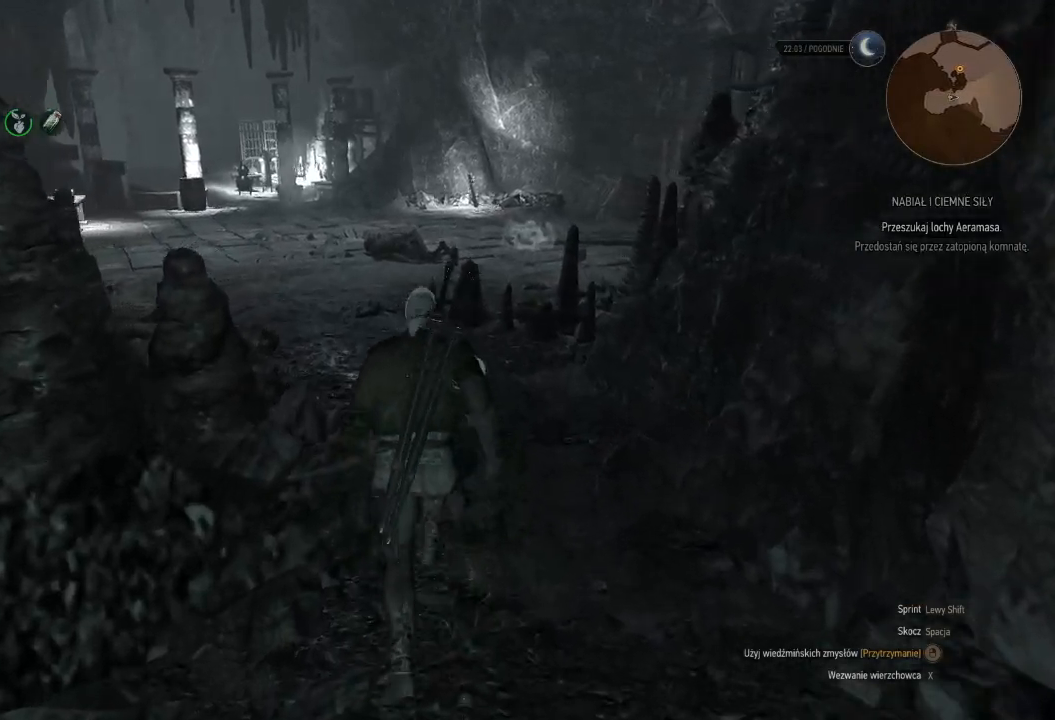
{"keys": ["shift", "w"], "mouse": [], "events": []}
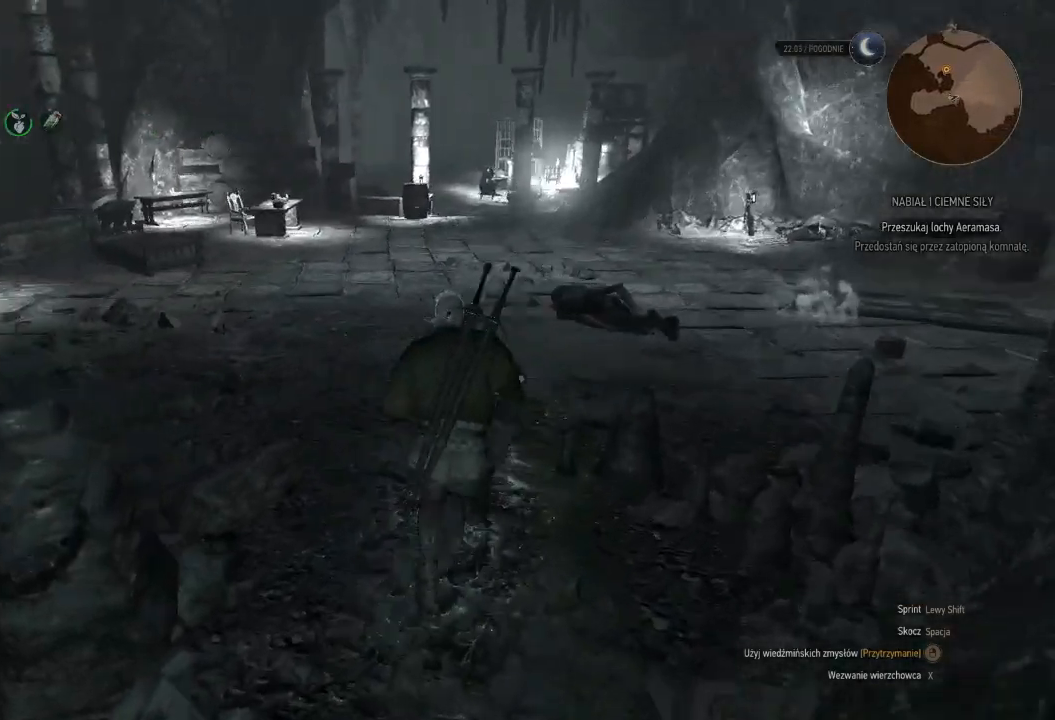
{"keys": ["w"], "mouse": [], "events": [[460, "shift", "up"]]}
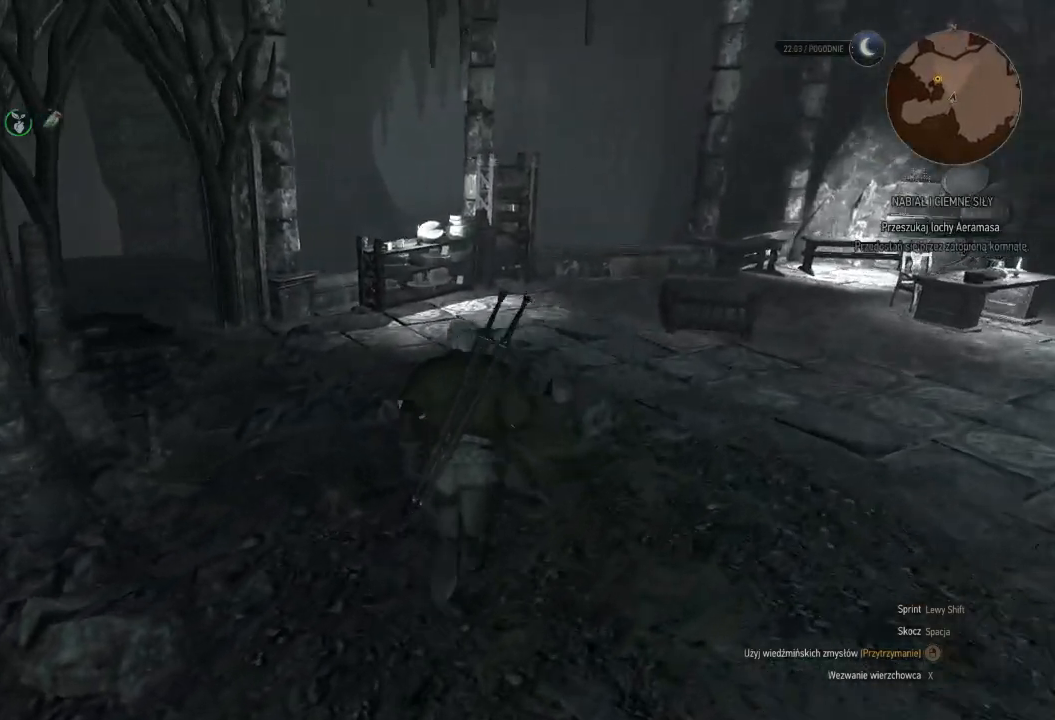
{"keys": ["w"], "mouse": [], "events": []}
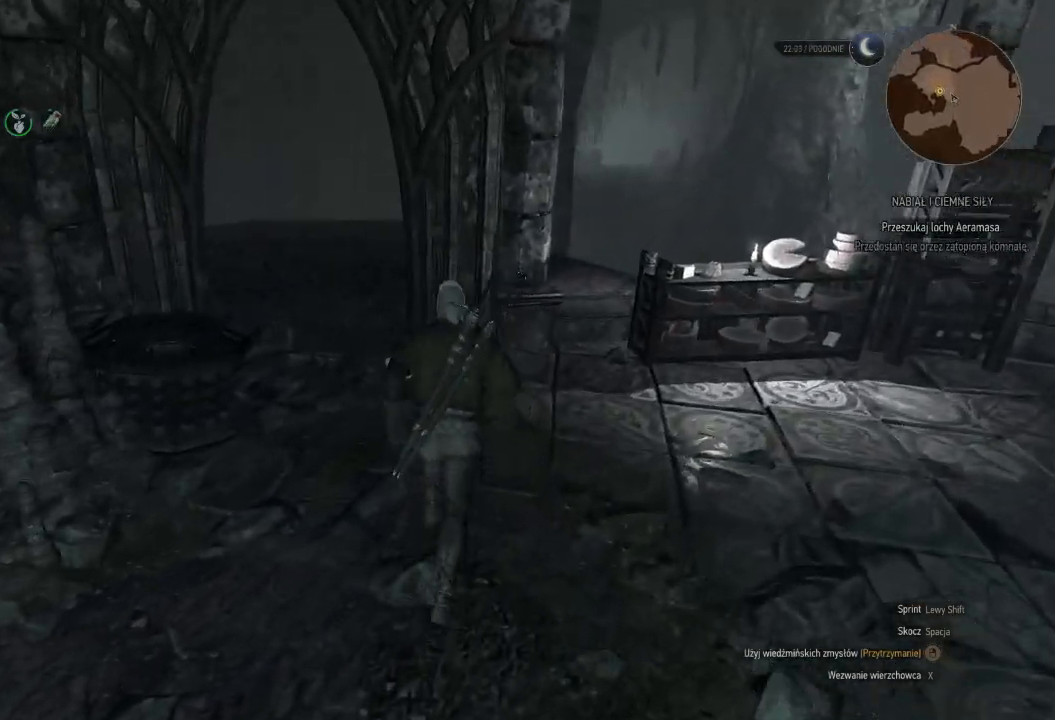
{"keys": ["w"], "mouse": [], "events": [[200, "a", "down"], [400, "a", "up"]]}
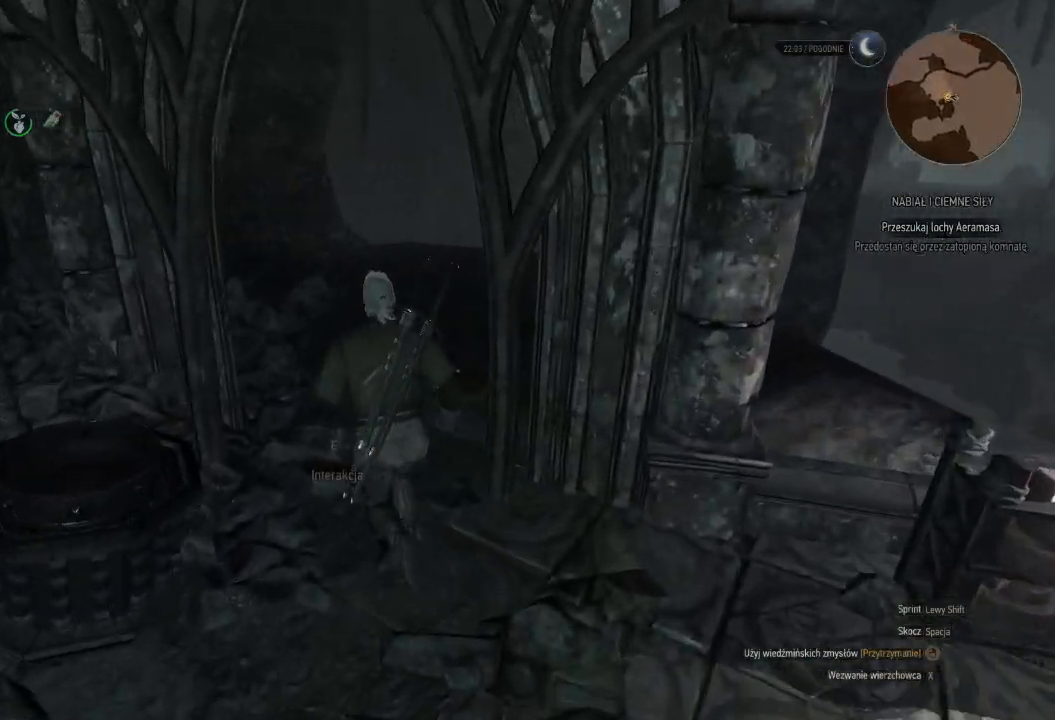
{"keys": [], "mouse": [], "events": [[80, "w", "up"]]}
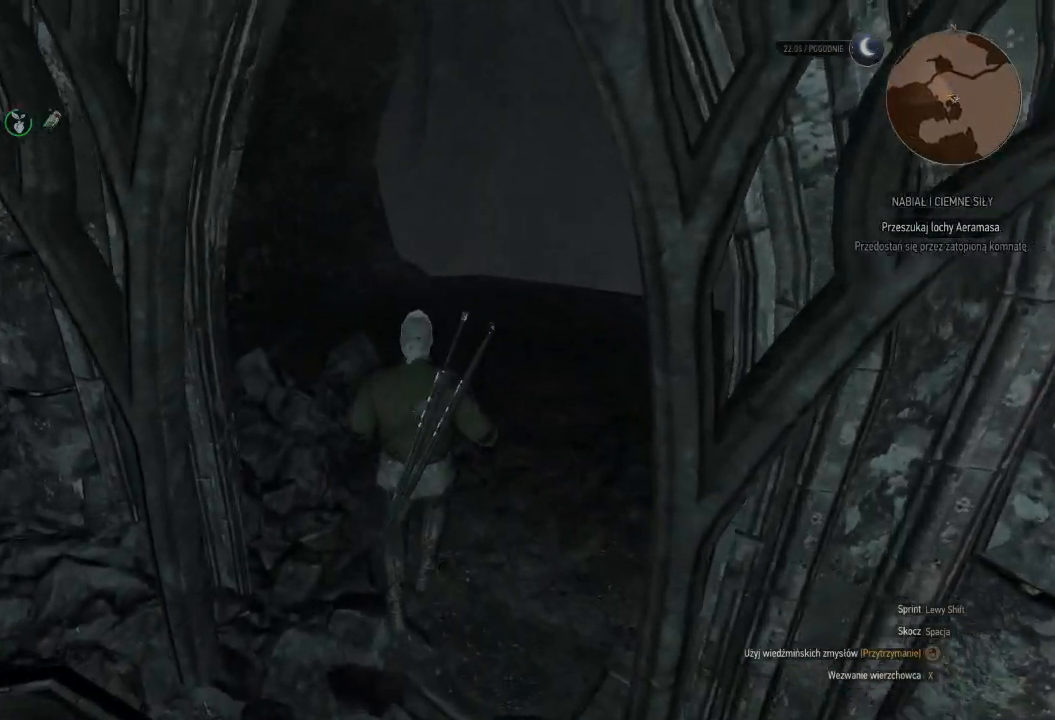
{"keys": [], "mouse": [], "events": []}
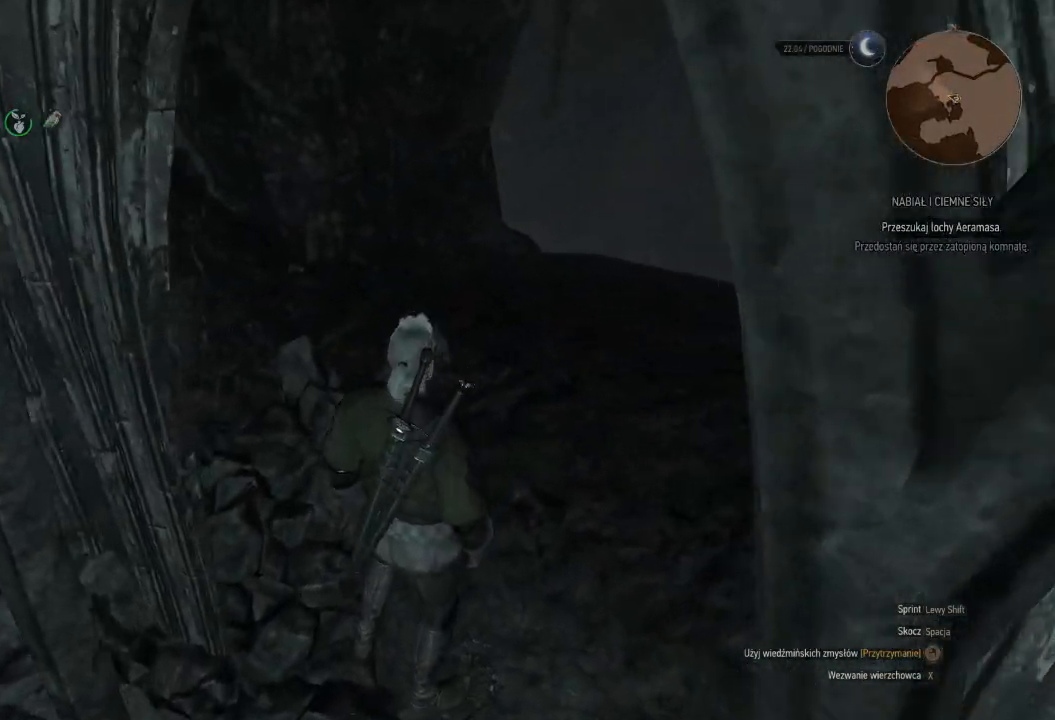
{"keys": [], "mouse": [], "events": []}
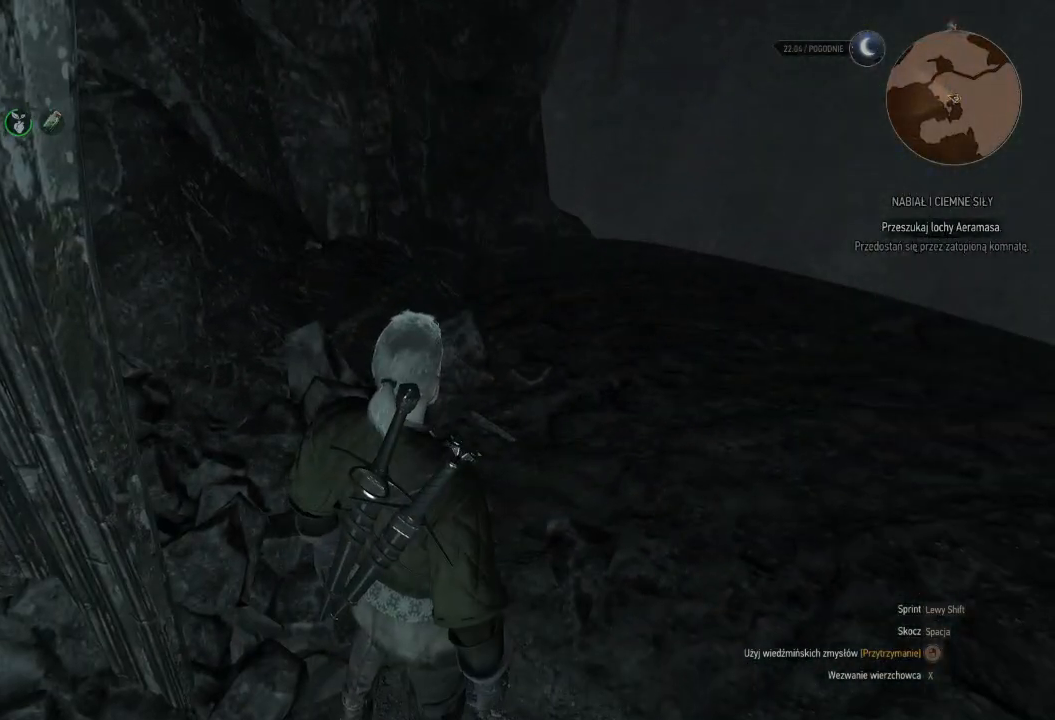
{"keys": ["d", "w"], "mouse": ["right"], "events": [[20, "mouse_right", "down"], [380, "w", "down"], [500, "d", "down"]]}
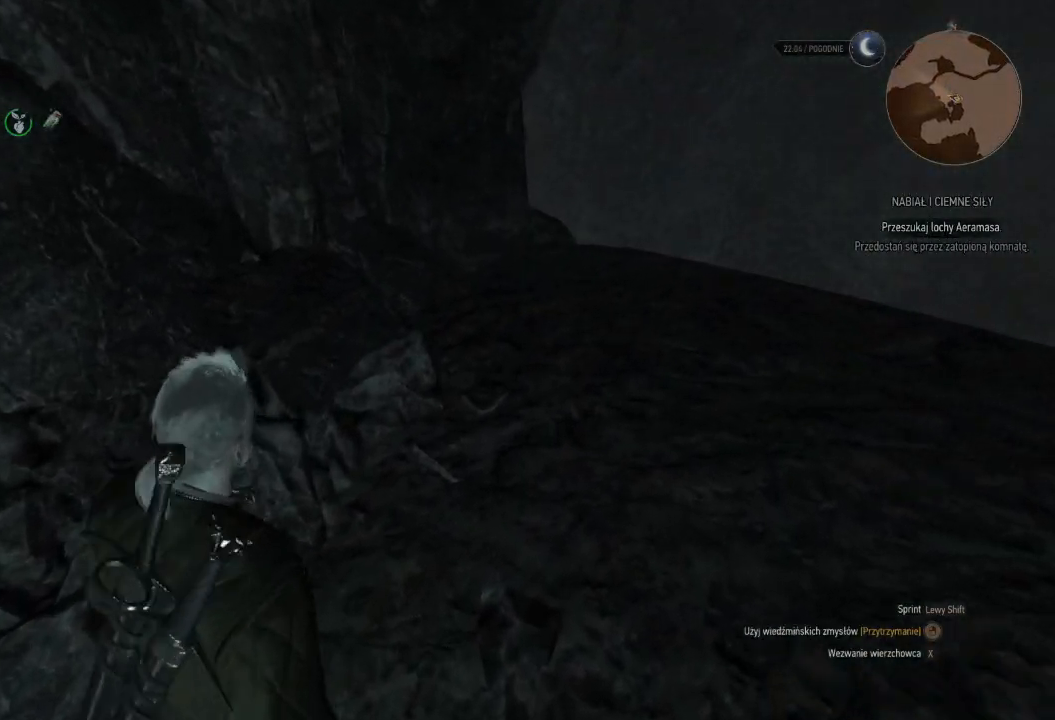
{"keys": ["d", "w"], "mouse": ["right"], "events": []}
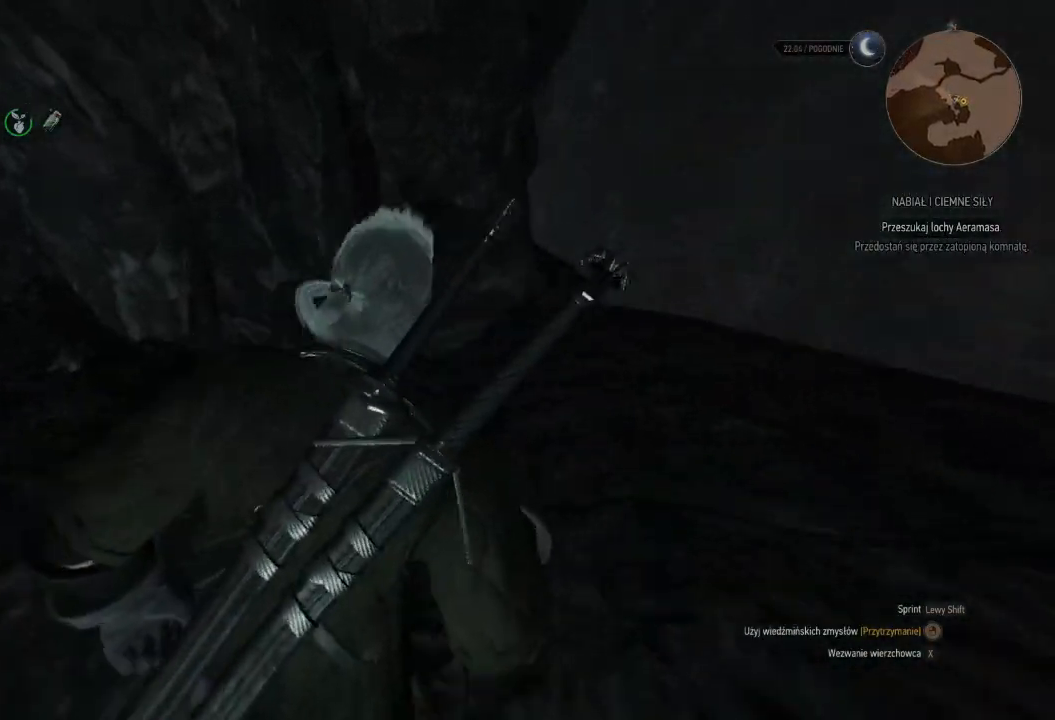
{"keys": [], "mouse": ["right"], "events": [[40, "w", "up"], [120, "d", "up"]]}
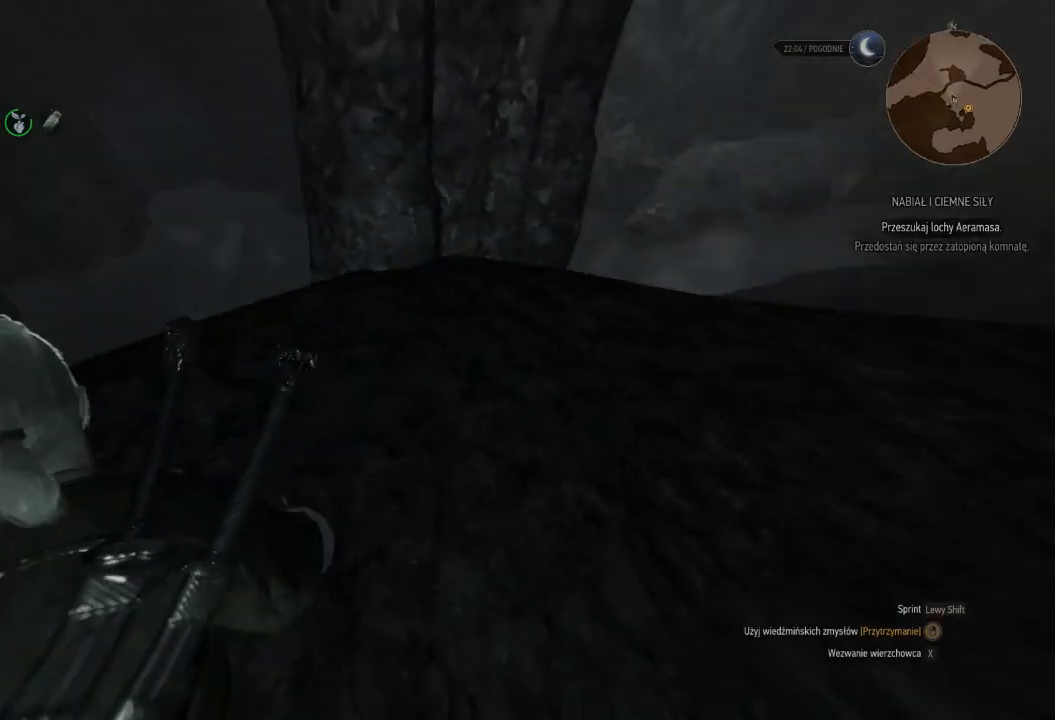
{"keys": [], "mouse": [], "events": [[140, "mouse_right", "up"]]}
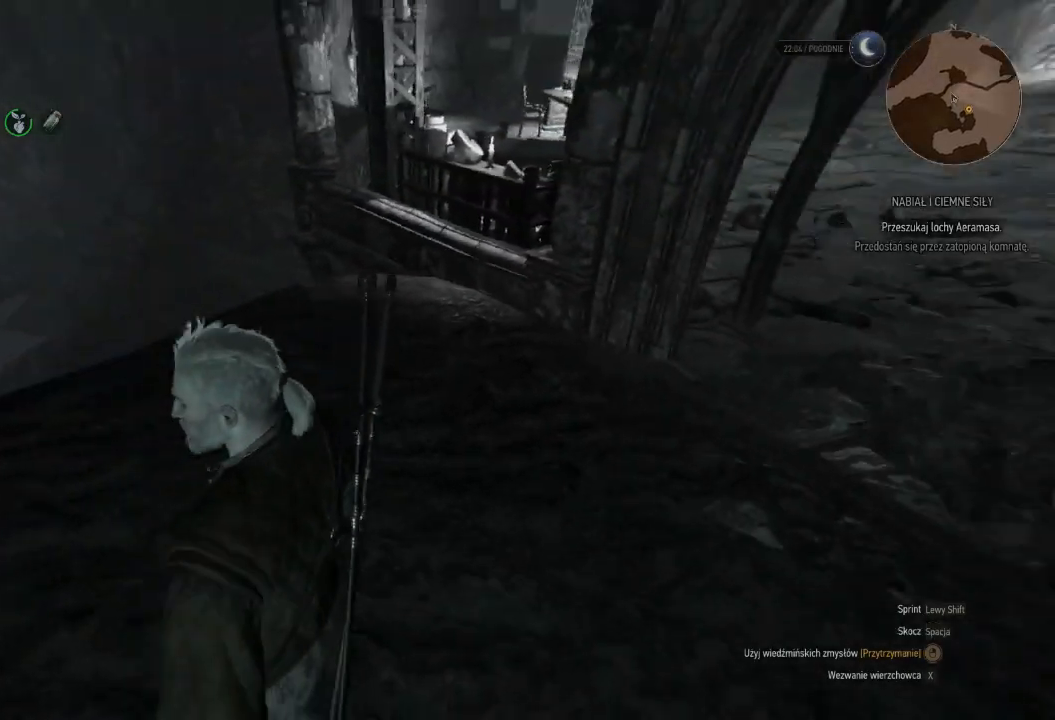
{"keys": [], "mouse": [], "events": []}
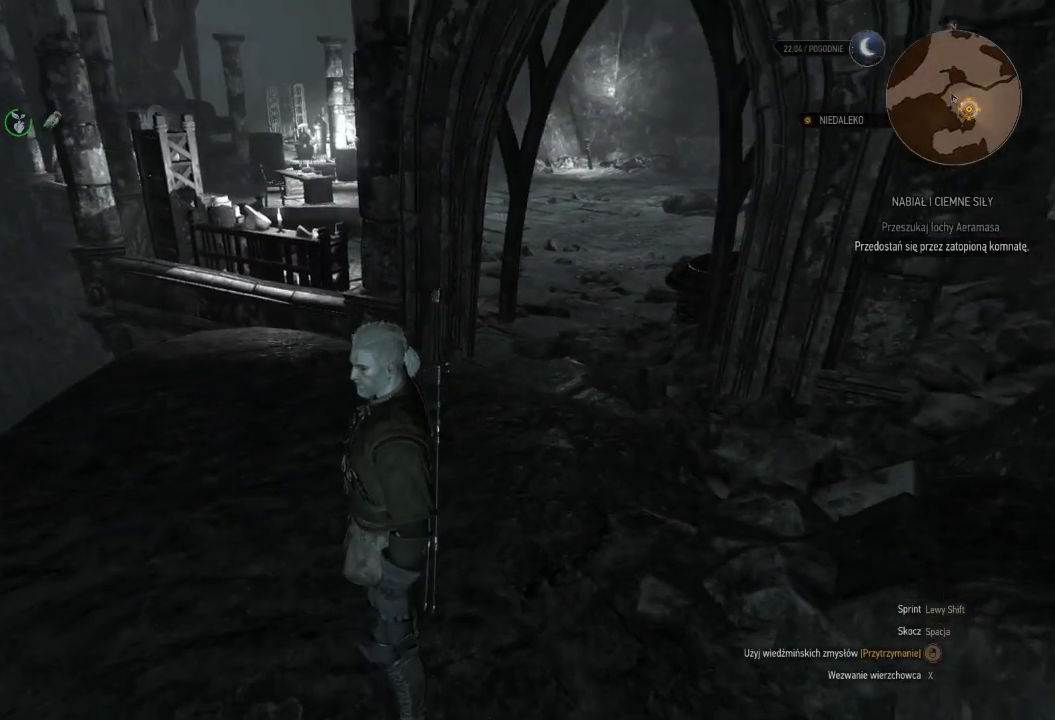
{"keys": [], "mouse": [], "events": []}